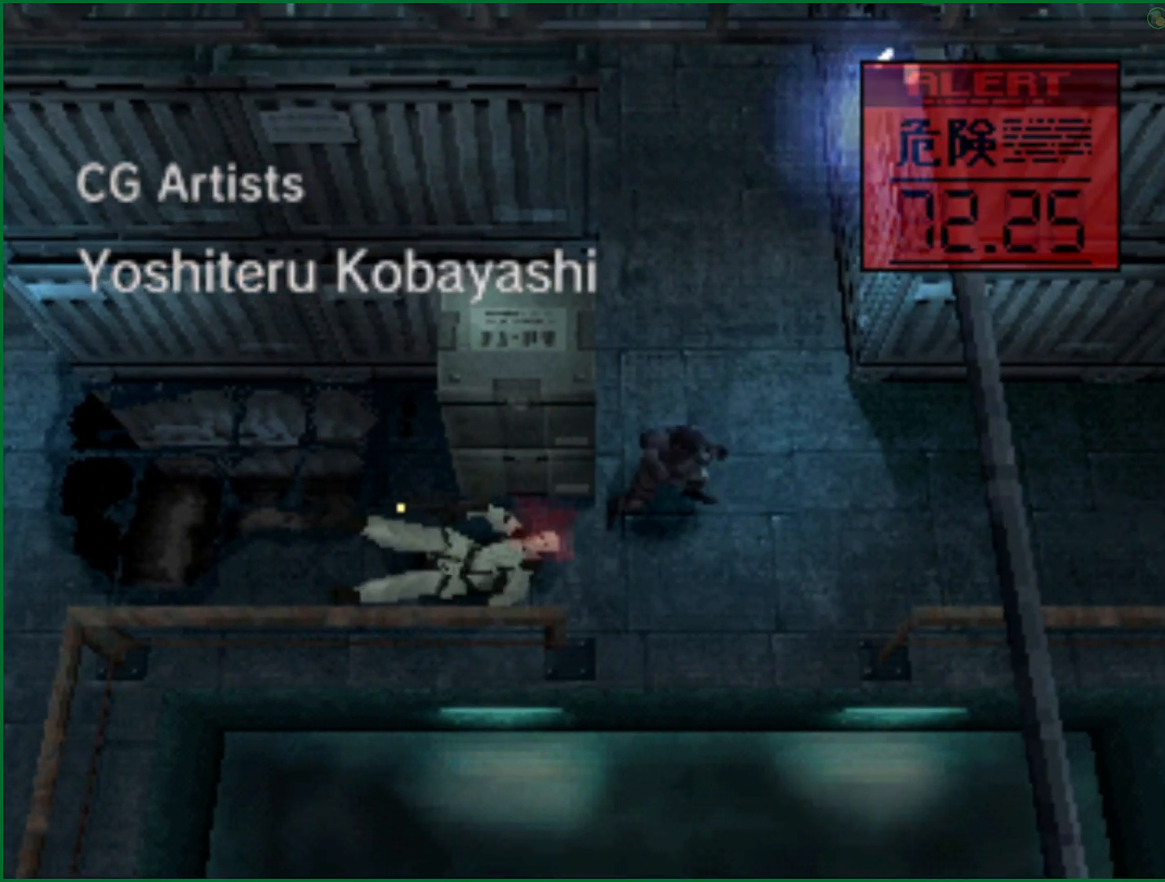
Gameplay with a controller (PlayStation layout); each line is a JSON object with the inputs held at the frame after it. "button_events" lists button changes between this image and that frame as [ms after this image, input, new state], when the widget could be followed in between (sticks are given only as held states).
{"buttons": [], "left_stick": "center", "right_stick": "center", "button_events": [[33, "DPAD_LEFT", "down"], [50, "DPAD_DOWN", "up"], [150, "DPAD_LEFT", "up"]]}
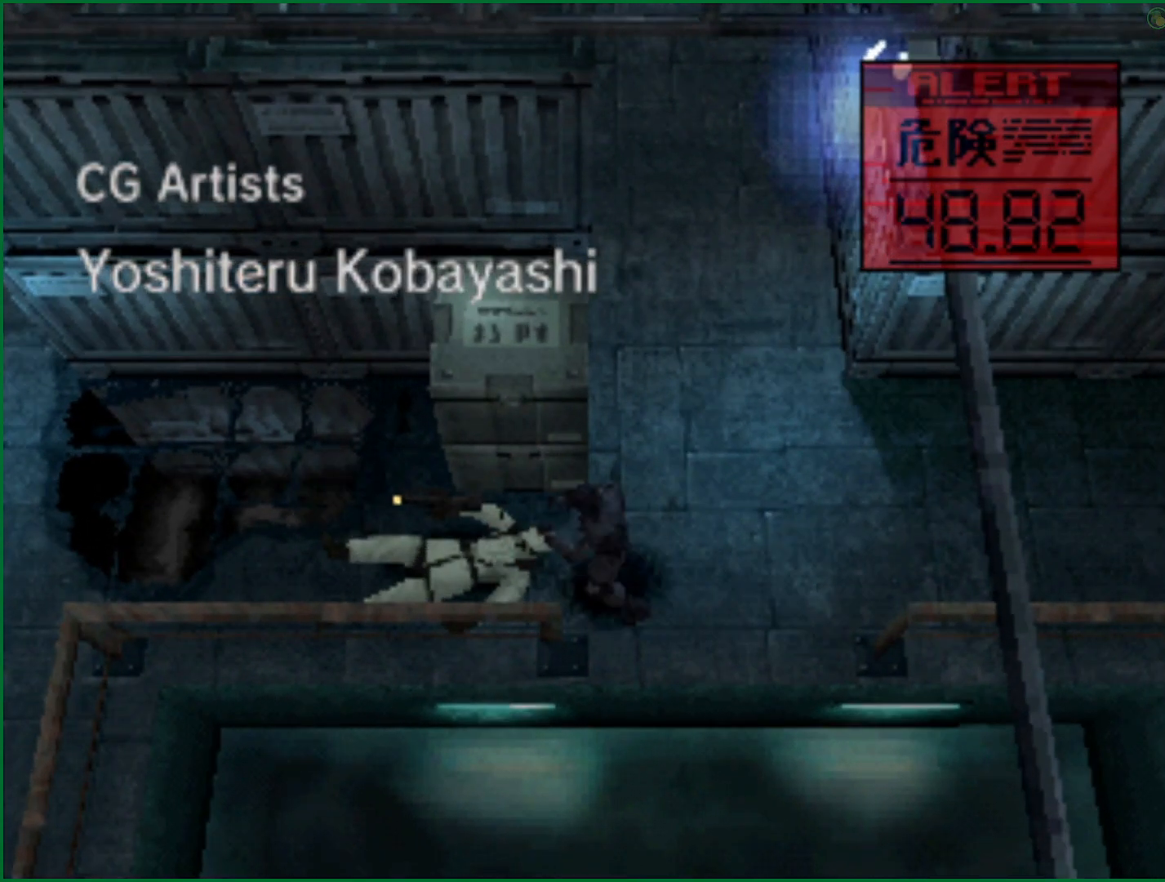
{"buttons": [], "left_stick": "center", "right_stick": "center", "button_events": []}
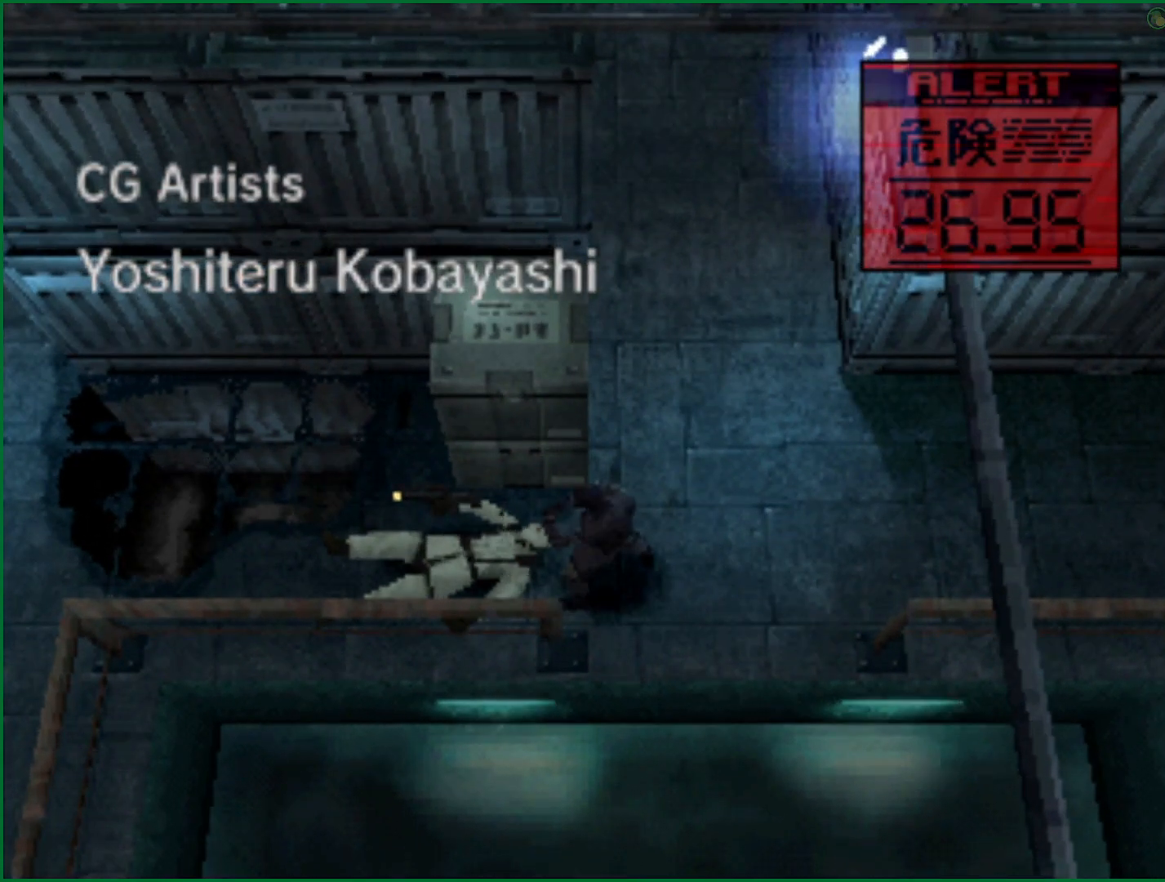
{"buttons": [], "left_stick": "center", "right_stick": "center", "button_events": []}
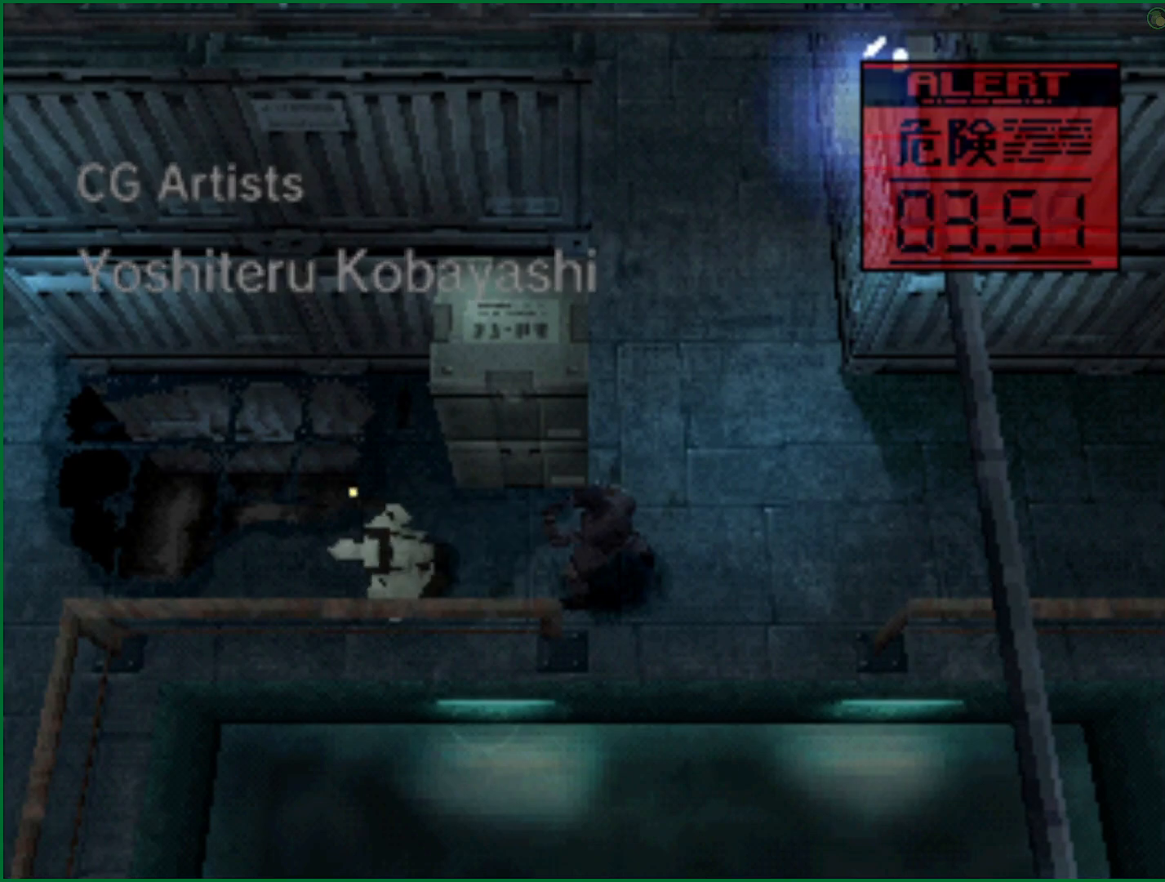
{"buttons": ["DPAD_LEFT"], "left_stick": "center", "right_stick": "center"}
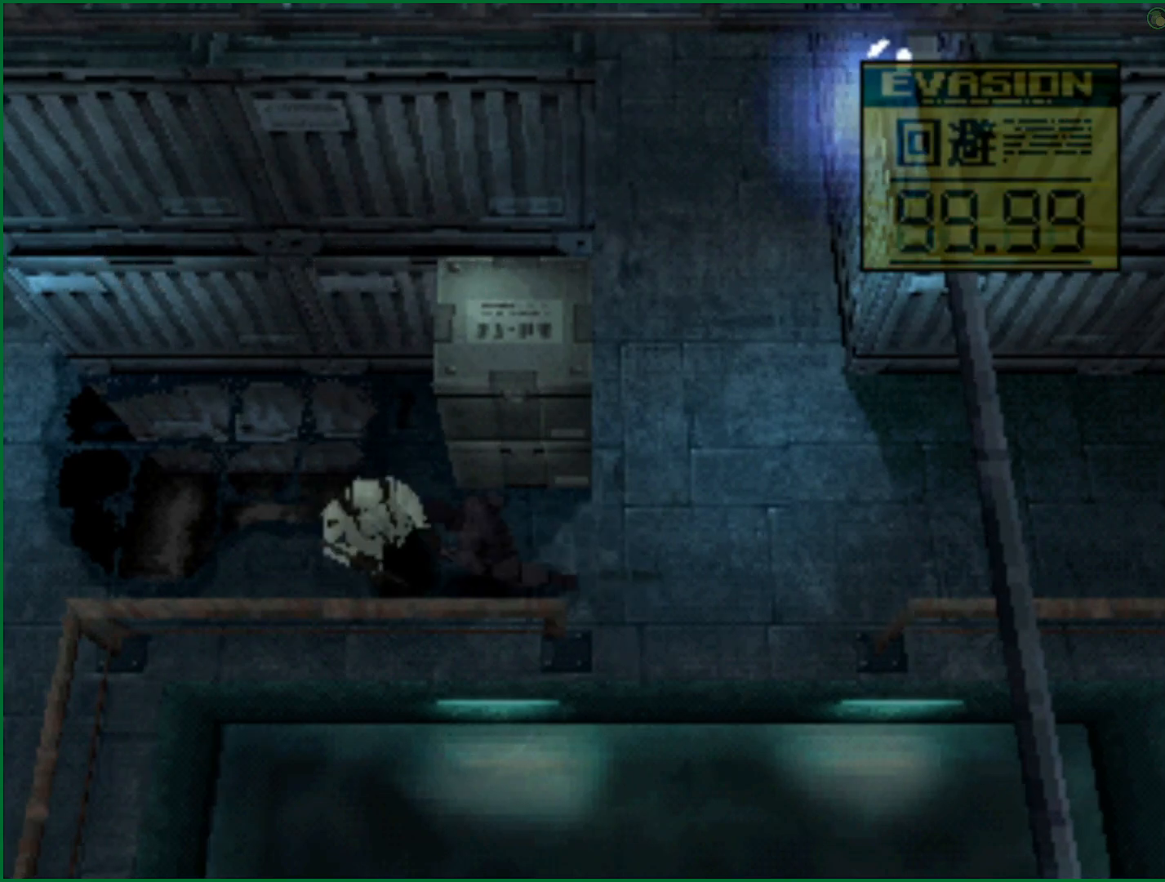
{"buttons": ["DPAD_LEFT"], "left_stick": "center", "right_stick": "center"}
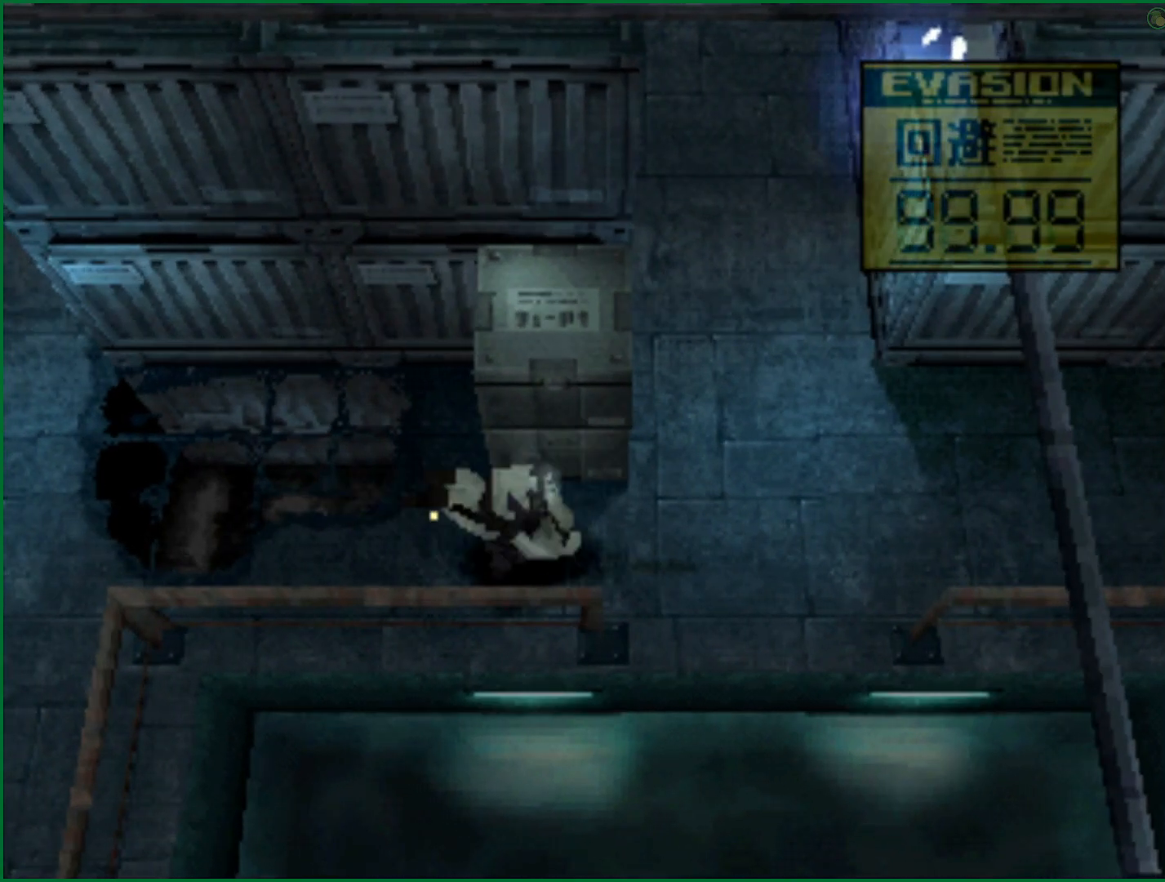
{"buttons": ["DPAD_UP", "DPAD_RIGHT"], "left_stick": "center", "right_stick": "center", "button_events": [[300, "DPAD_UP", "down"], [350, "DPAD_LEFT", "up"], [400, "DPAD_RIGHT", "down"]]}
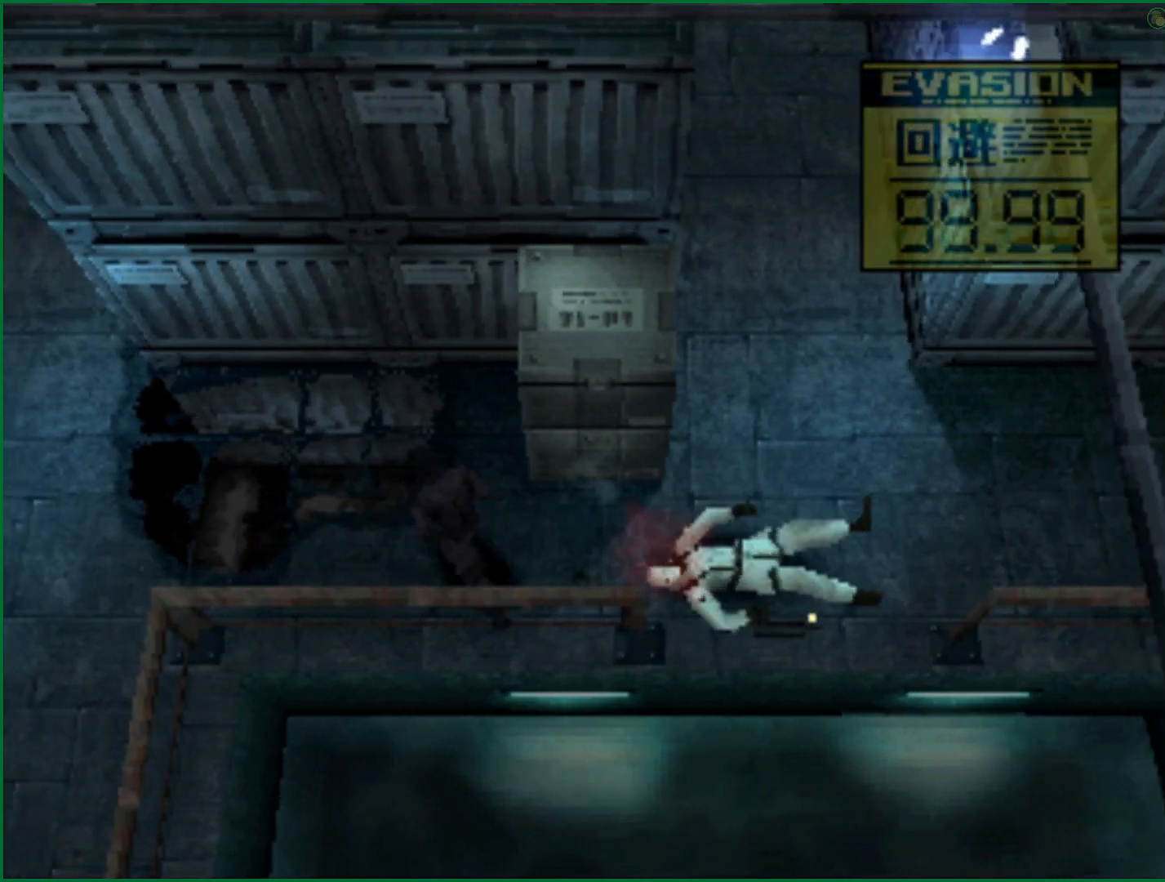
{"buttons": ["DPAD_UP"], "left_stick": "center", "right_stick": "center", "button_events": [[67, "DPAD_RIGHT", "up"], [267, "DPAD_RIGHT", "down"], [350, "DPAD_RIGHT", "up"]]}
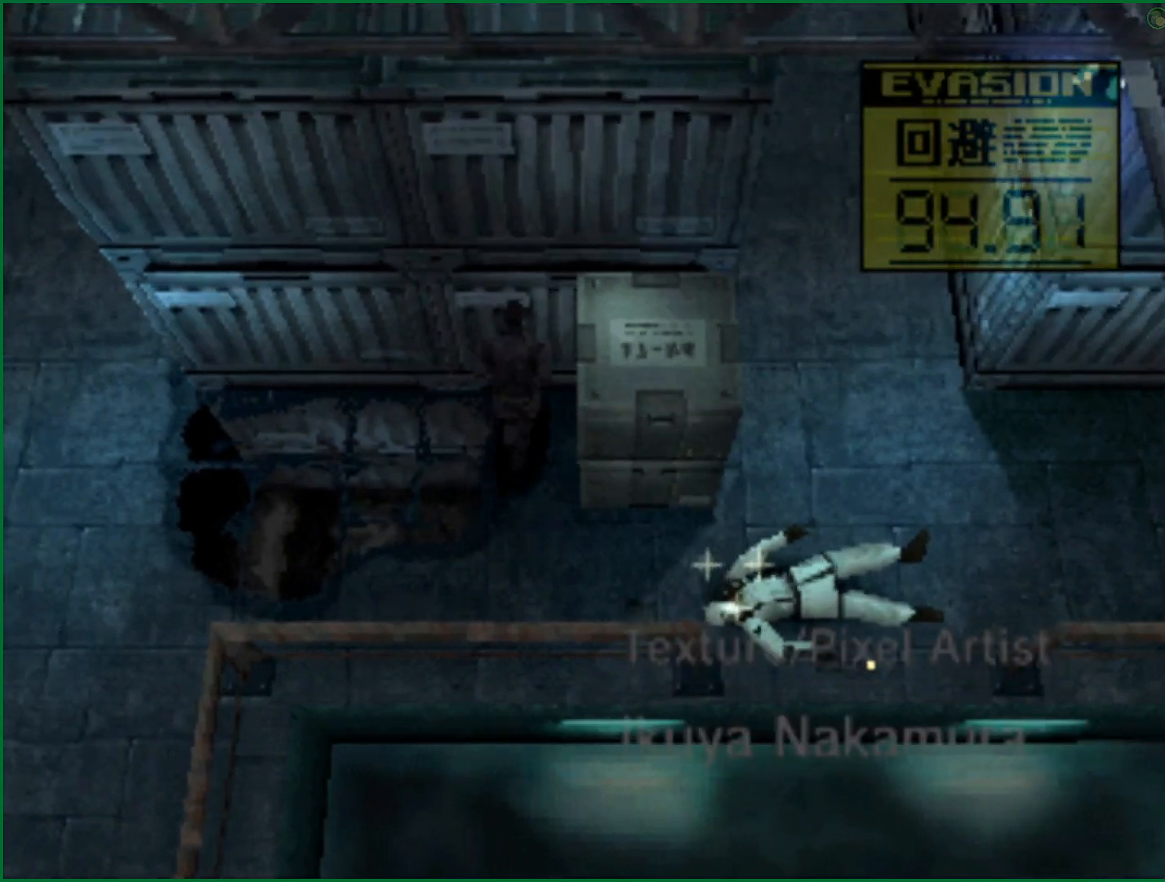
{"buttons": ["DPAD_UP"], "left_stick": "center", "right_stick": "center", "button_events": []}
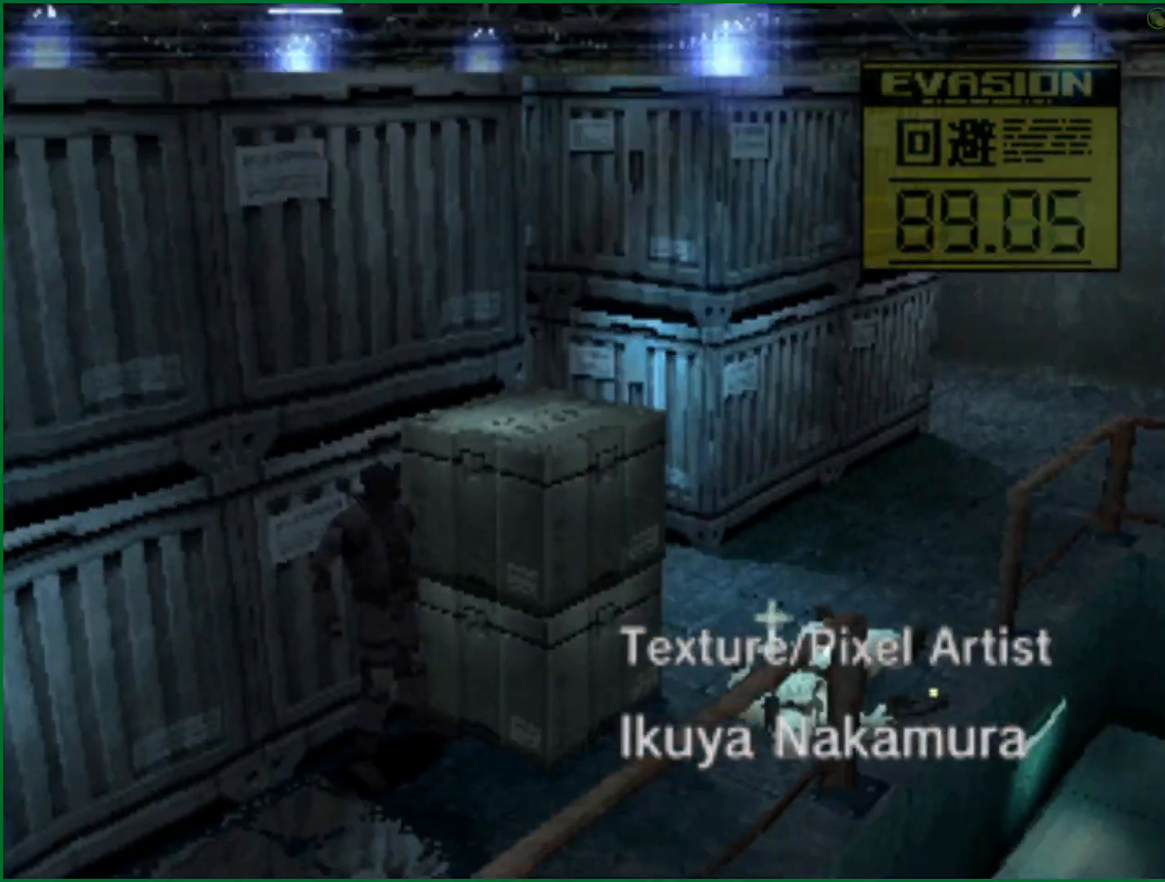
{"buttons": ["DPAD_UP"], "left_stick": "center", "right_stick": "center", "button_events": []}
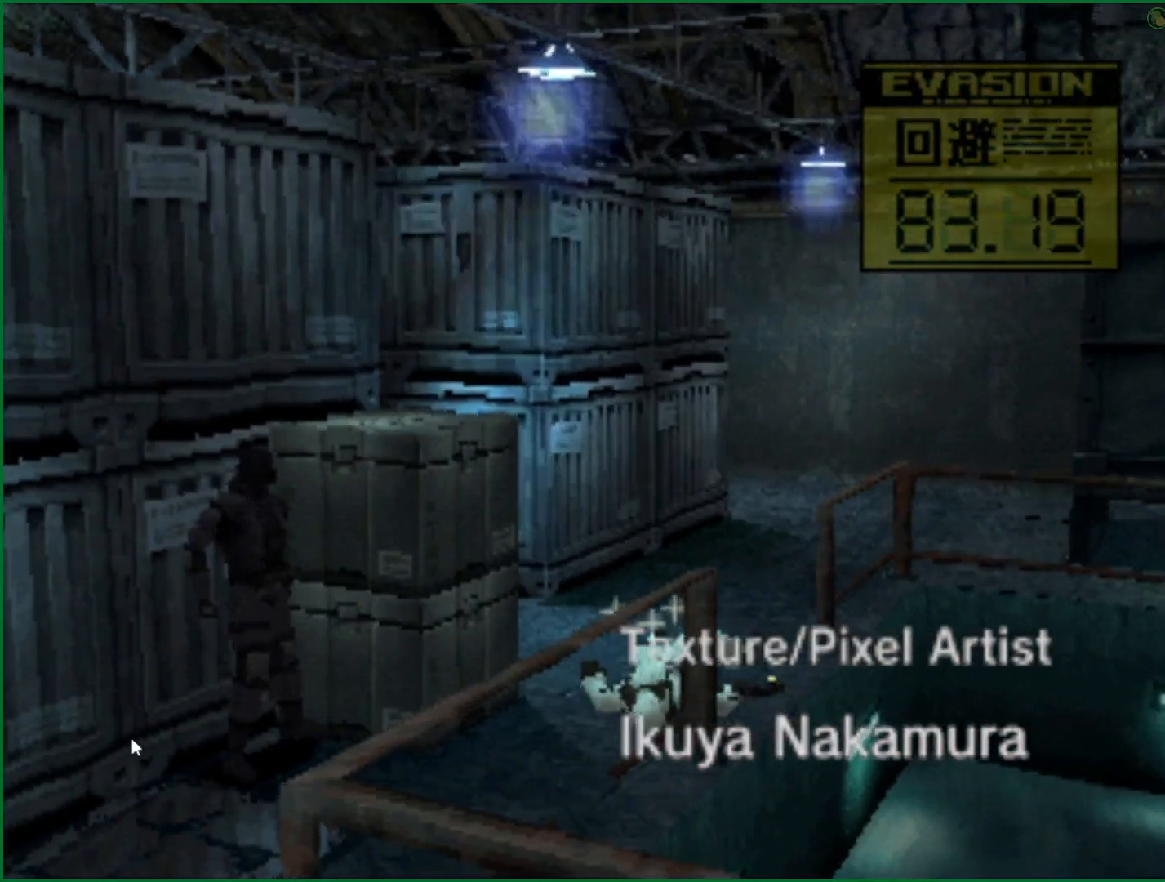
{"buttons": ["DPAD_UP"], "left_stick": "center", "right_stick": "center", "button_events": []}
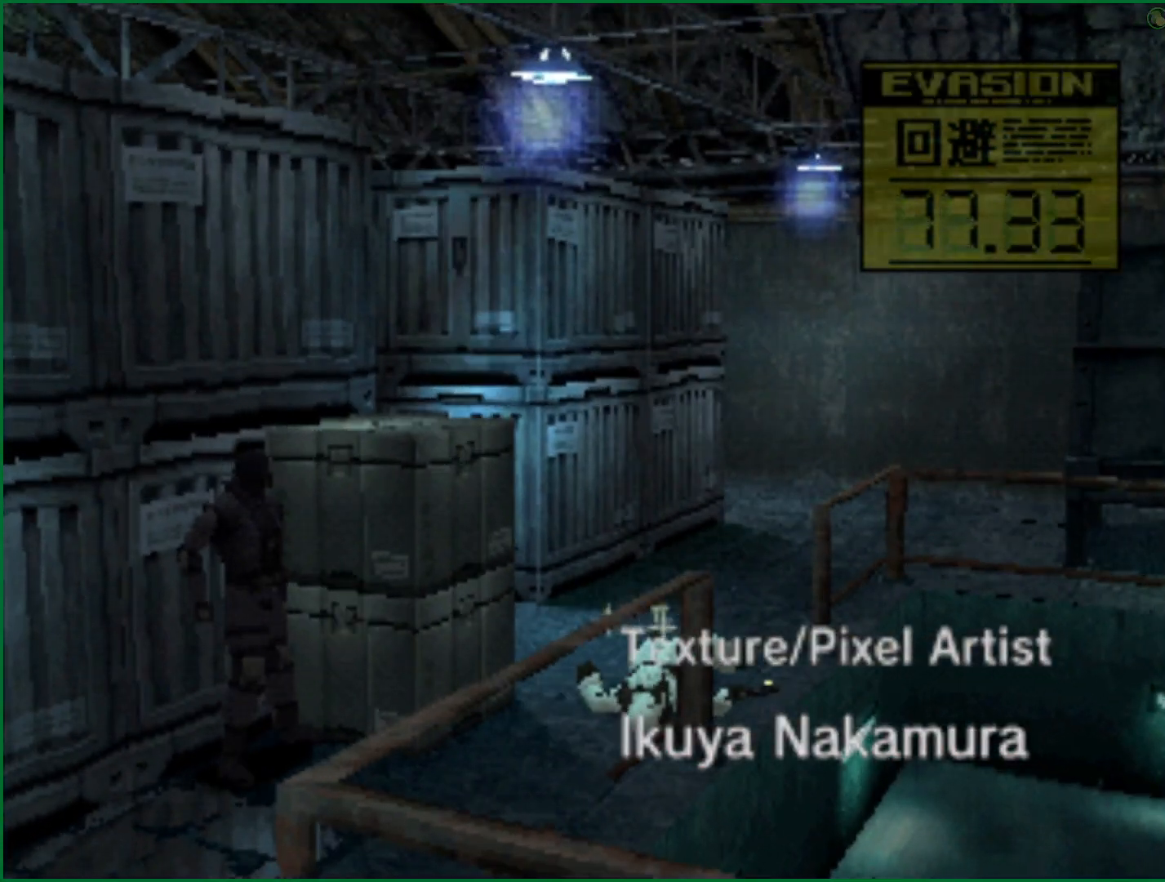
{"buttons": ["DPAD_UP"], "left_stick": "center", "right_stick": "center", "button_events": []}
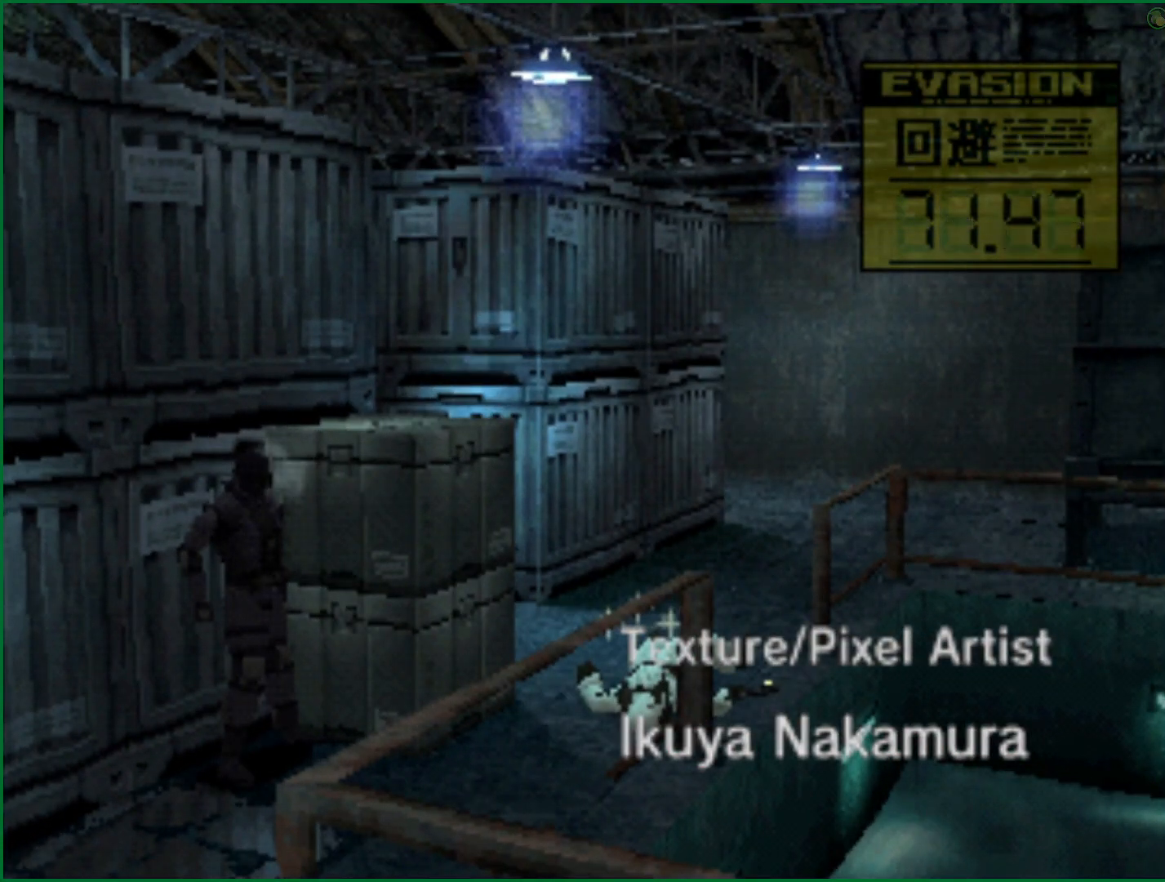
{"buttons": ["DPAD_UP"], "left_stick": "center", "right_stick": "center", "button_events": []}
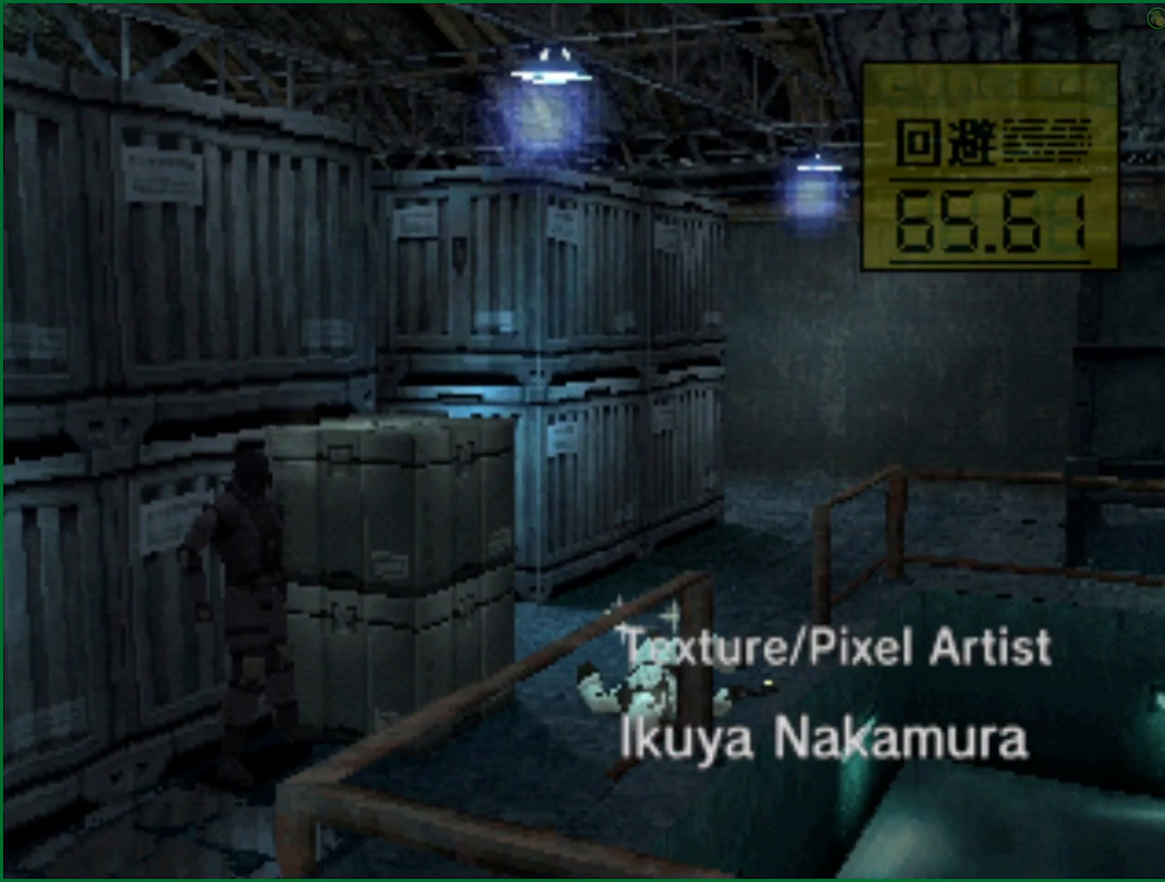
{"buttons": ["DPAD_UP"], "left_stick": "center", "right_stick": "center", "button_events": []}
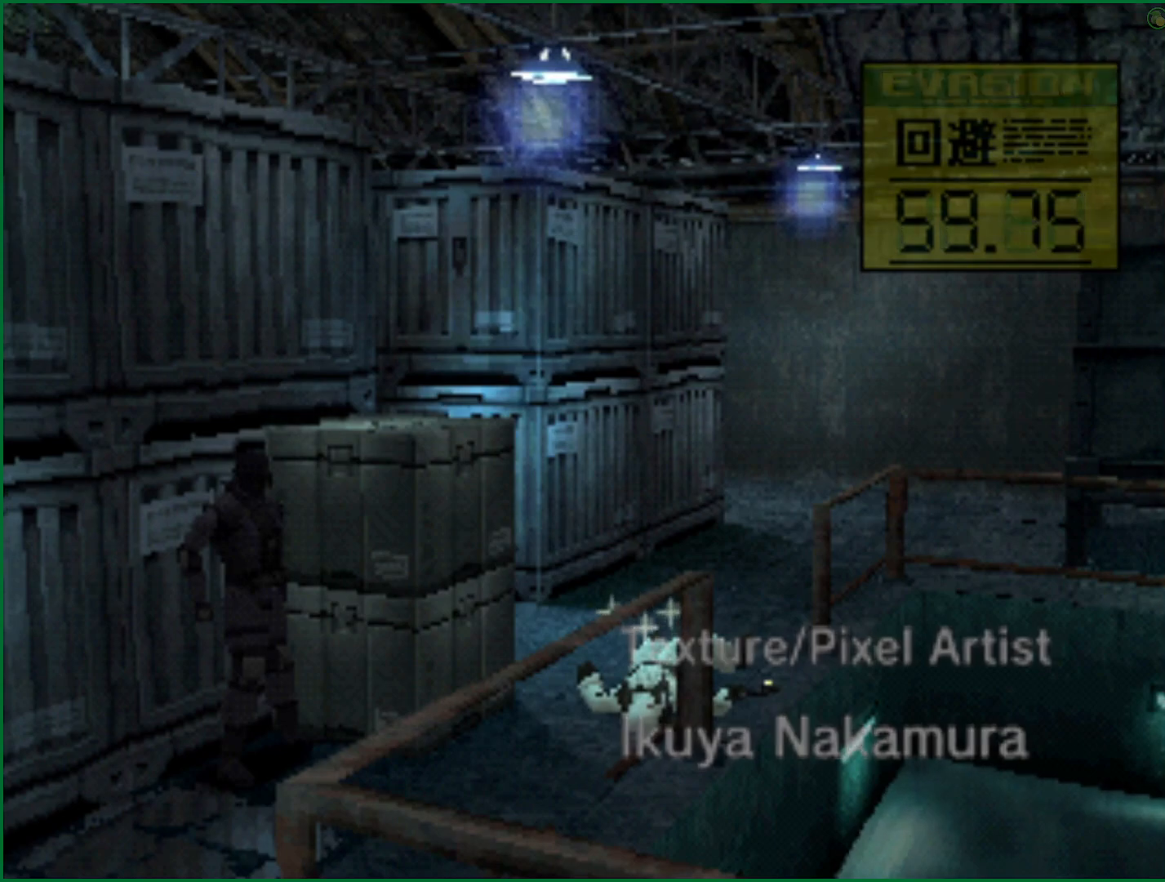
{"buttons": ["DPAD_UP"], "left_stick": "center", "right_stick": "center", "button_events": []}
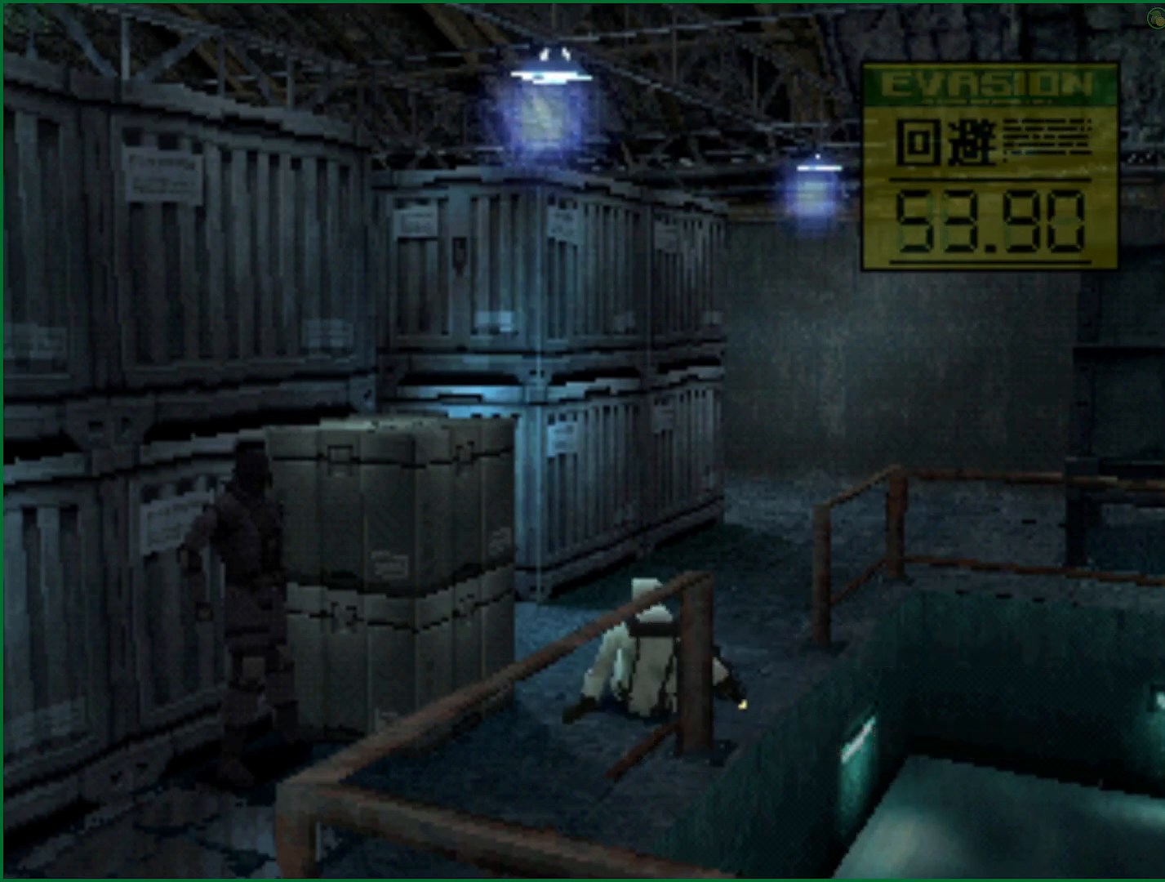
{"buttons": ["DPAD_UP"], "left_stick": "center", "right_stick": "center", "button_events": []}
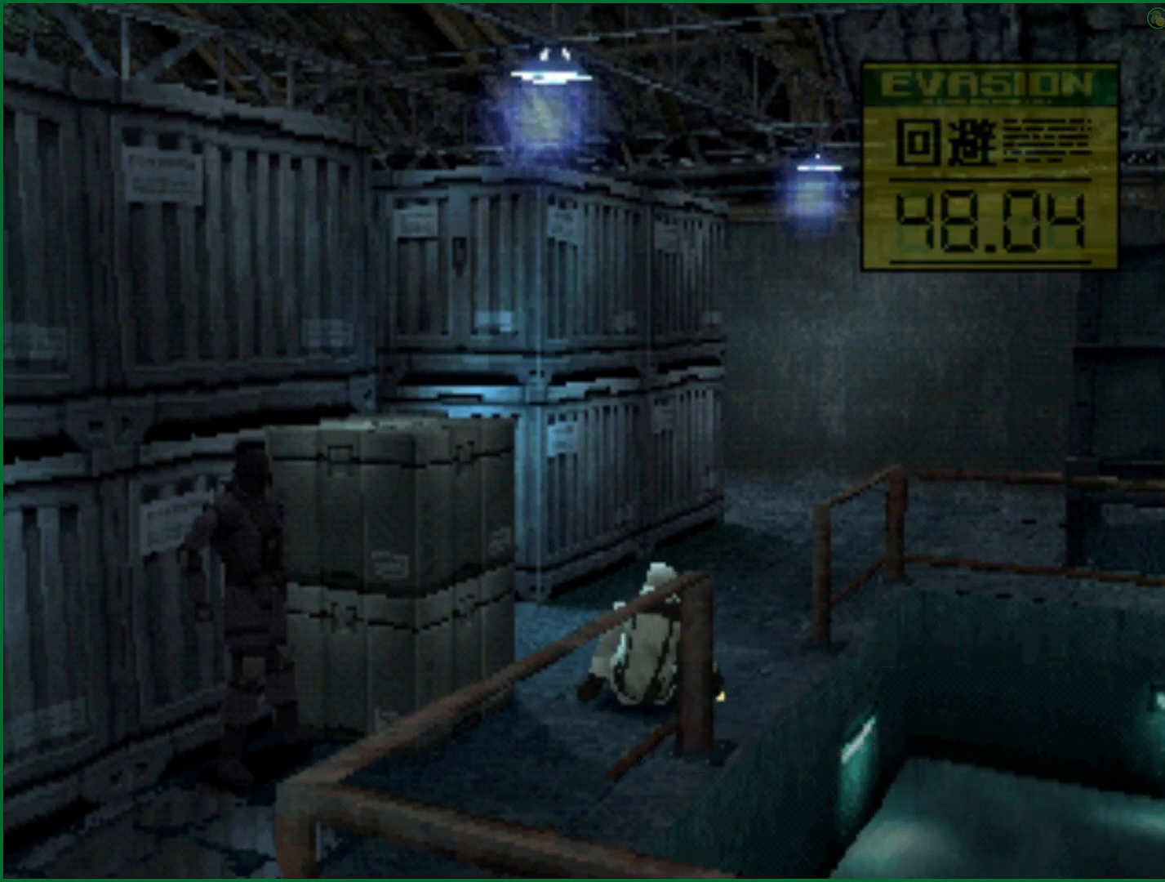
{"buttons": ["DPAD_UP"], "left_stick": "center", "right_stick": "center", "button_events": []}
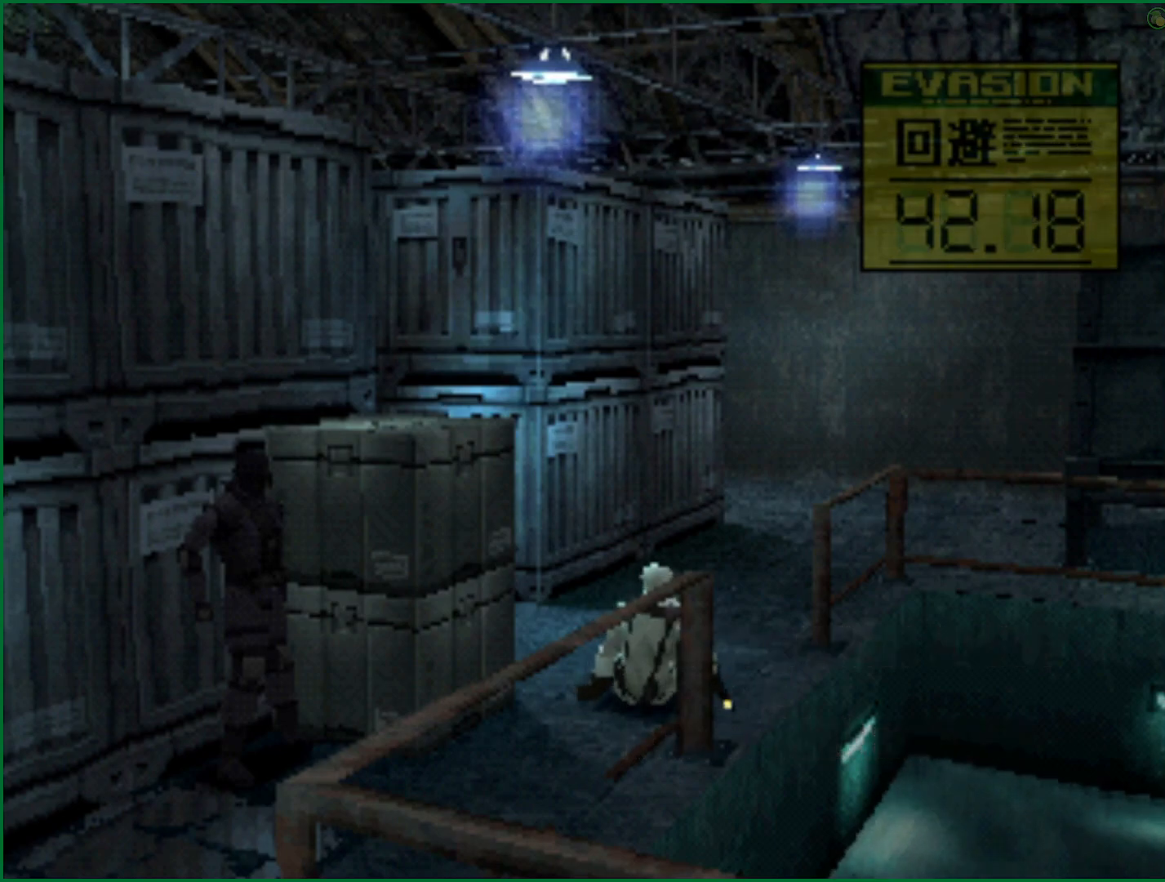
{"buttons": ["DPAD_UP"], "left_stick": "center", "right_stick": "center", "button_events": []}
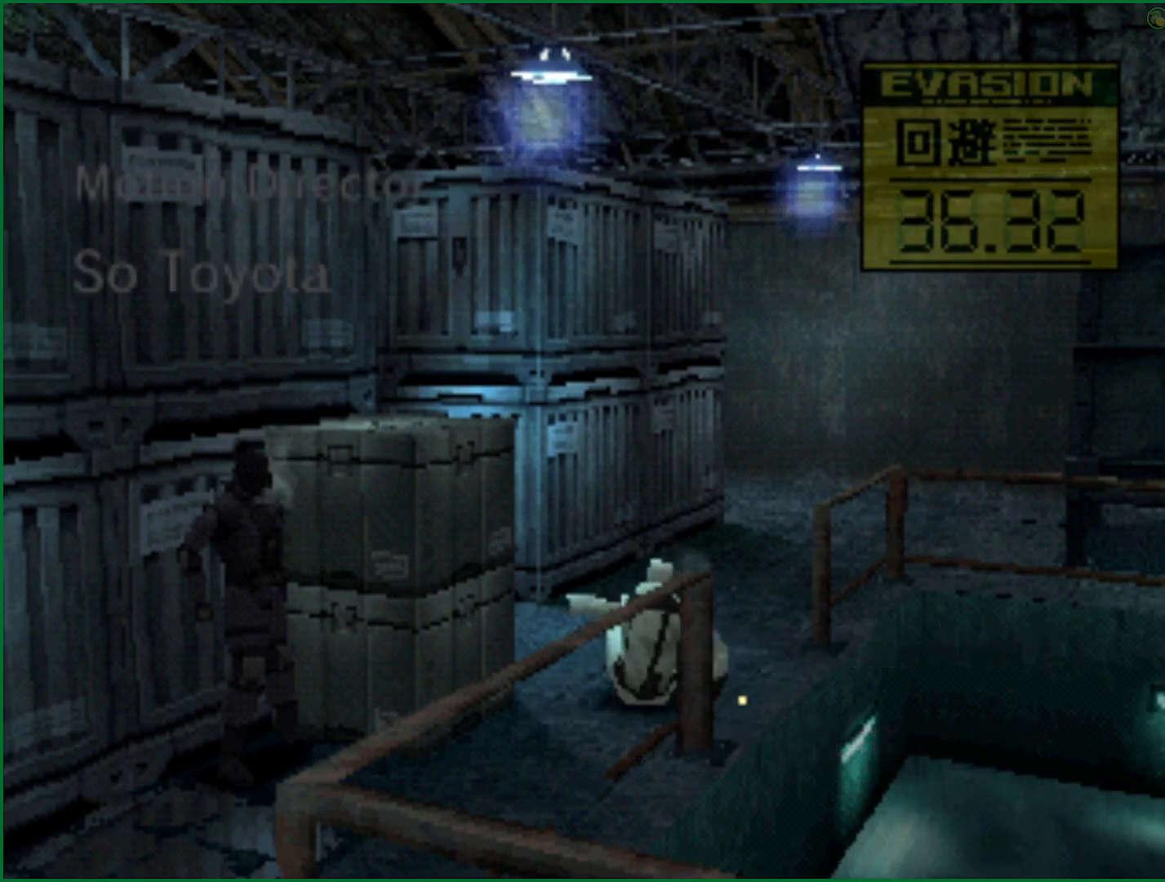
{"buttons": ["DPAD_UP"], "left_stick": "center", "right_stick": "center", "button_events": []}
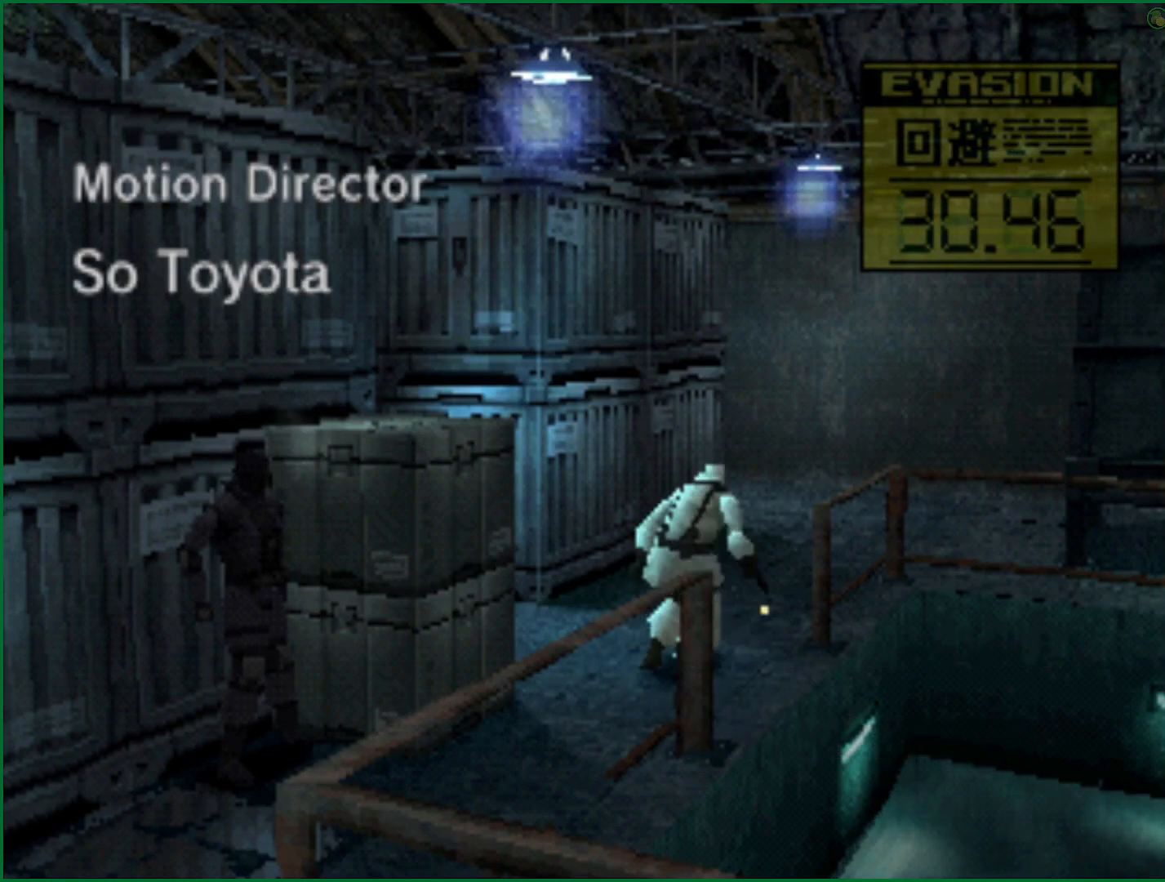
{"buttons": [], "left_stick": "center", "right_stick": "center", "button_events": [[217, "DPAD_UP", "up"]]}
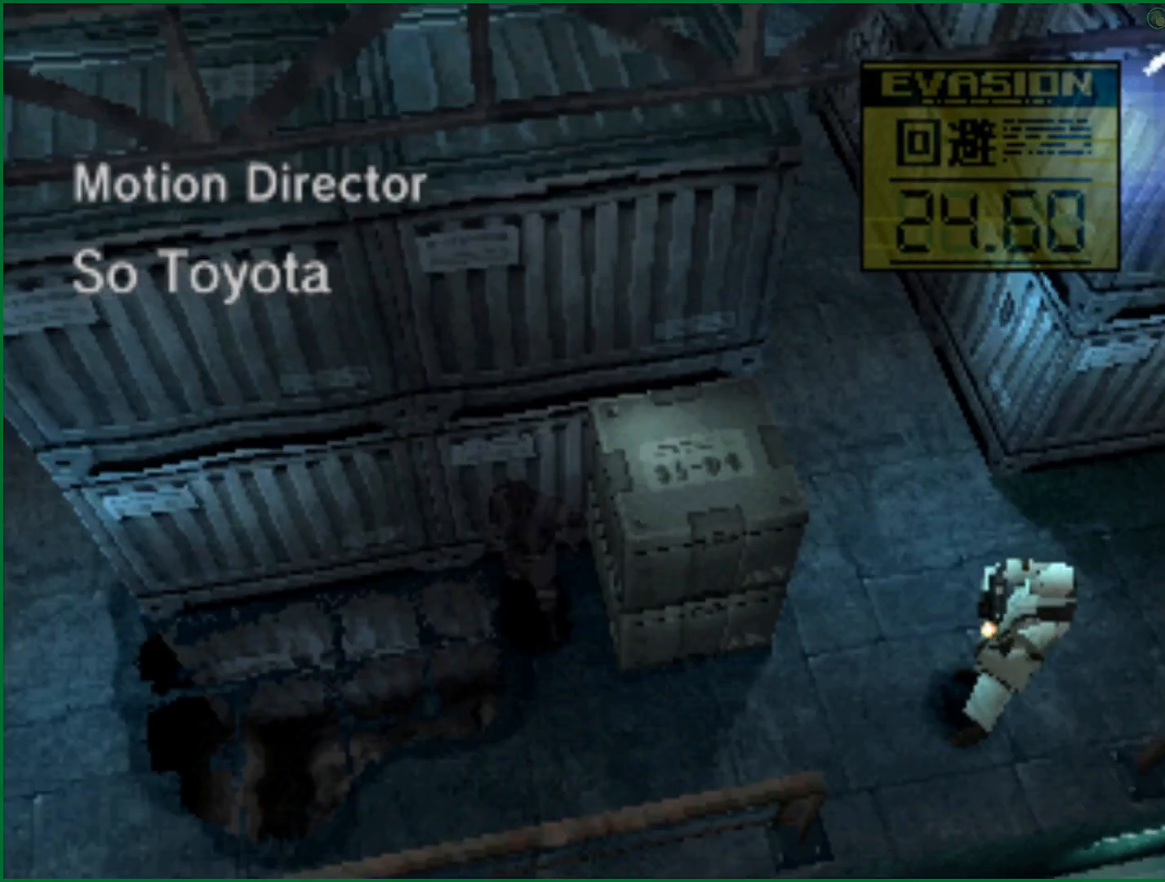
{"buttons": [], "left_stick": "center", "right_stick": "center", "button_events": []}
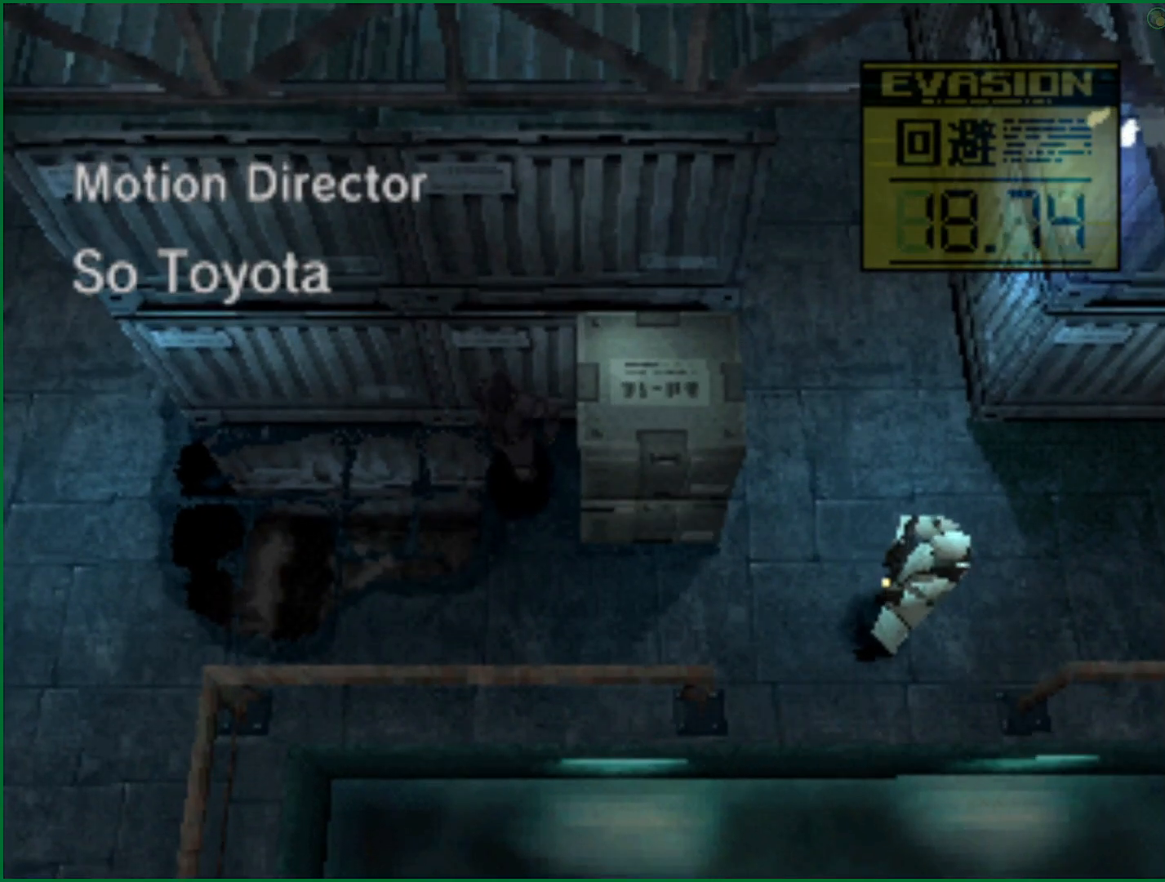
{"buttons": [], "left_stick": "center", "right_stick": "center", "button_events": []}
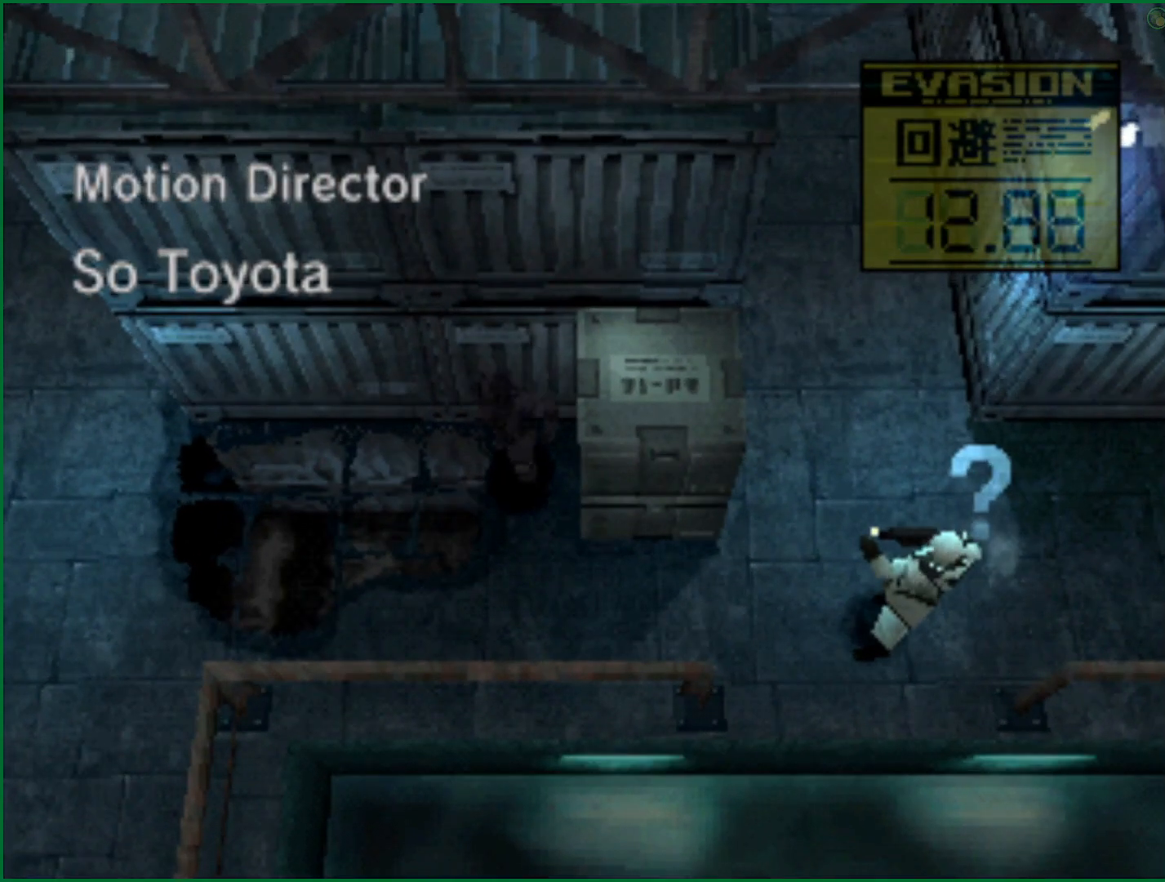
{"buttons": ["DPAD_UP", "DPAD_RIGHT"], "left_stick": "center", "right_stick": "center", "button_events": [[33, "DPAD_DOWN", "down"], [317, "DPAD_RIGHT", "down"], [367, "DPAD_DOWN", "up"], [400, "DPAD_UP", "down"]]}
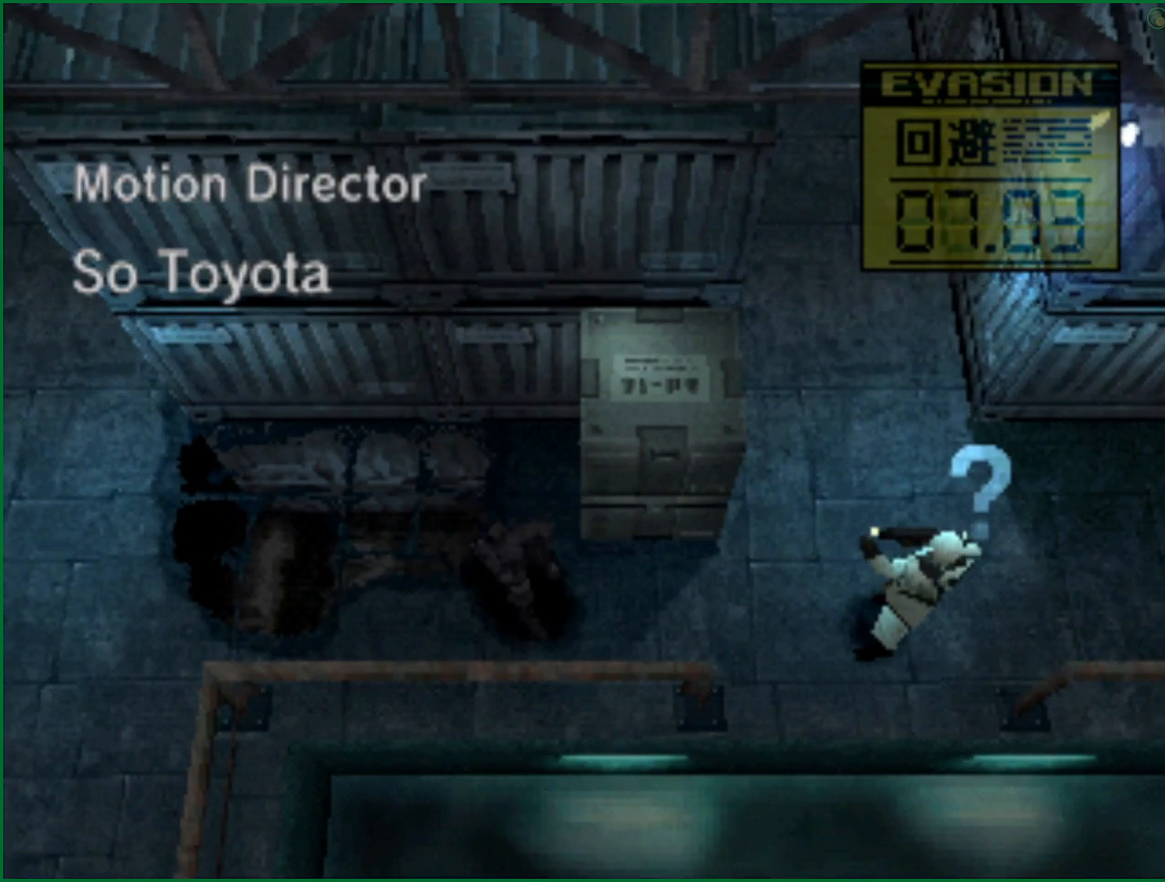
{"buttons": ["DPAD_RIGHT"], "left_stick": "center", "right_stick": "center", "button_events": [[33, "DPAD_UP", "up"]]}
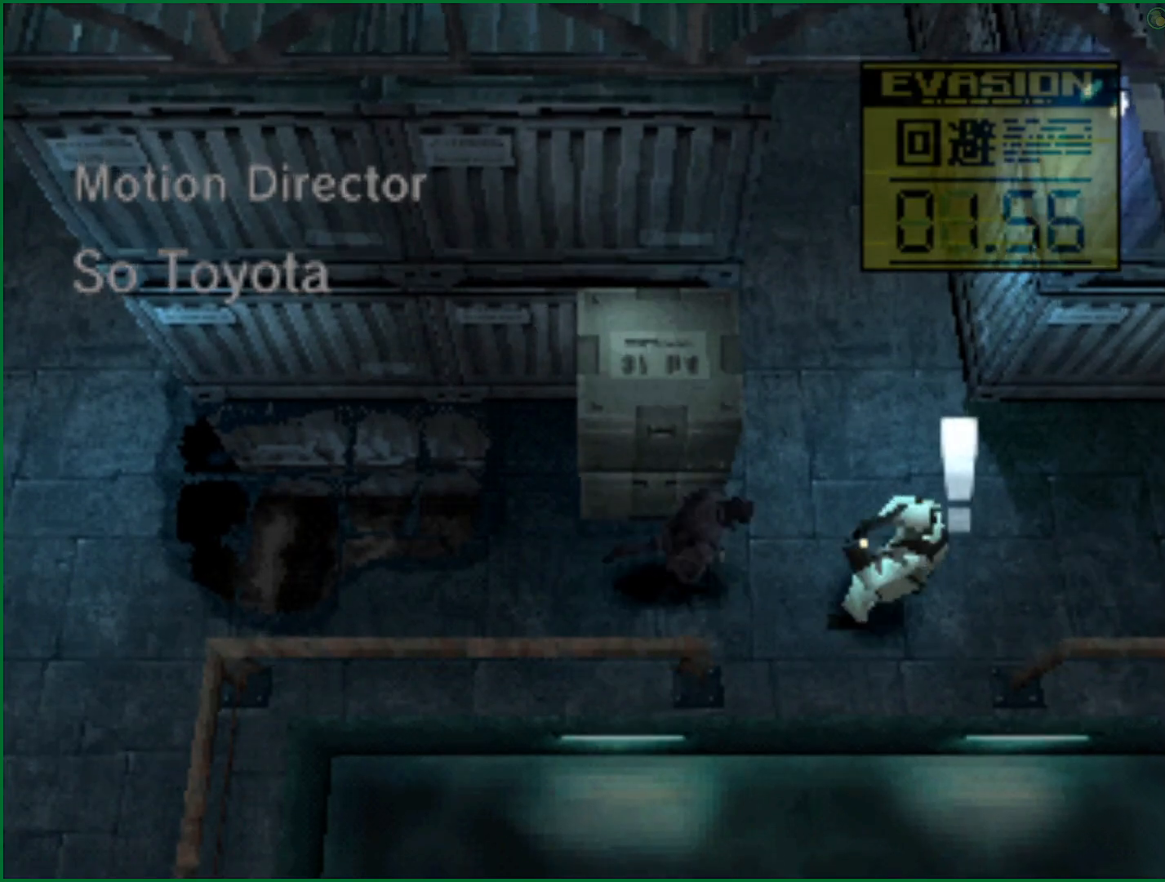
{"buttons": [], "left_stick": "center", "right_stick": "center", "button_events": [[183, "SQUARE", "down"], [350, "SQUARE", "up"], [500, "DPAD_RIGHT", "up"]]}
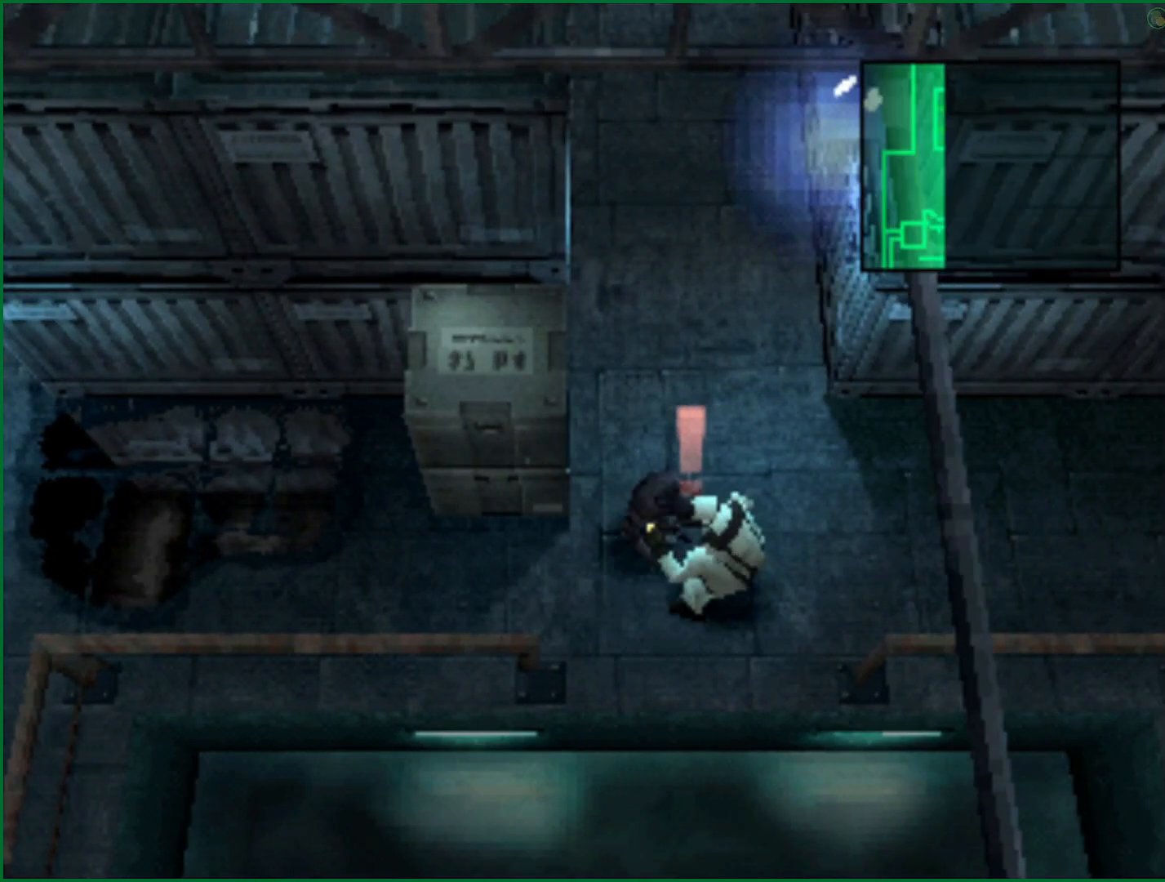
{"buttons": [], "left_stick": "center", "right_stick": "center", "button_events": []}
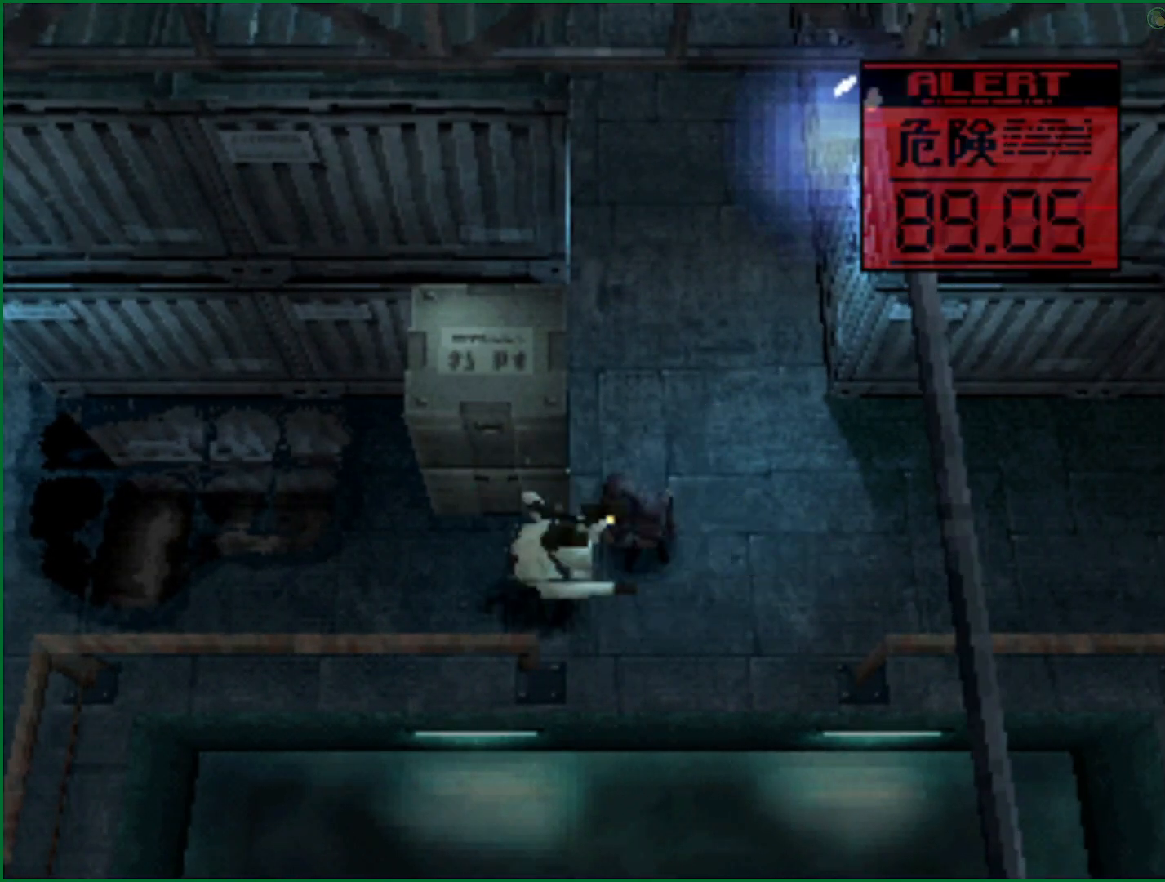
{"buttons": ["DPAD_LEFT"], "left_stick": "center", "right_stick": "center", "button_events": [[250, "DPAD_DOWN", "down"], [383, "DPAD_DOWN", "up"], [450, "DPAD_LEFT", "down"]]}
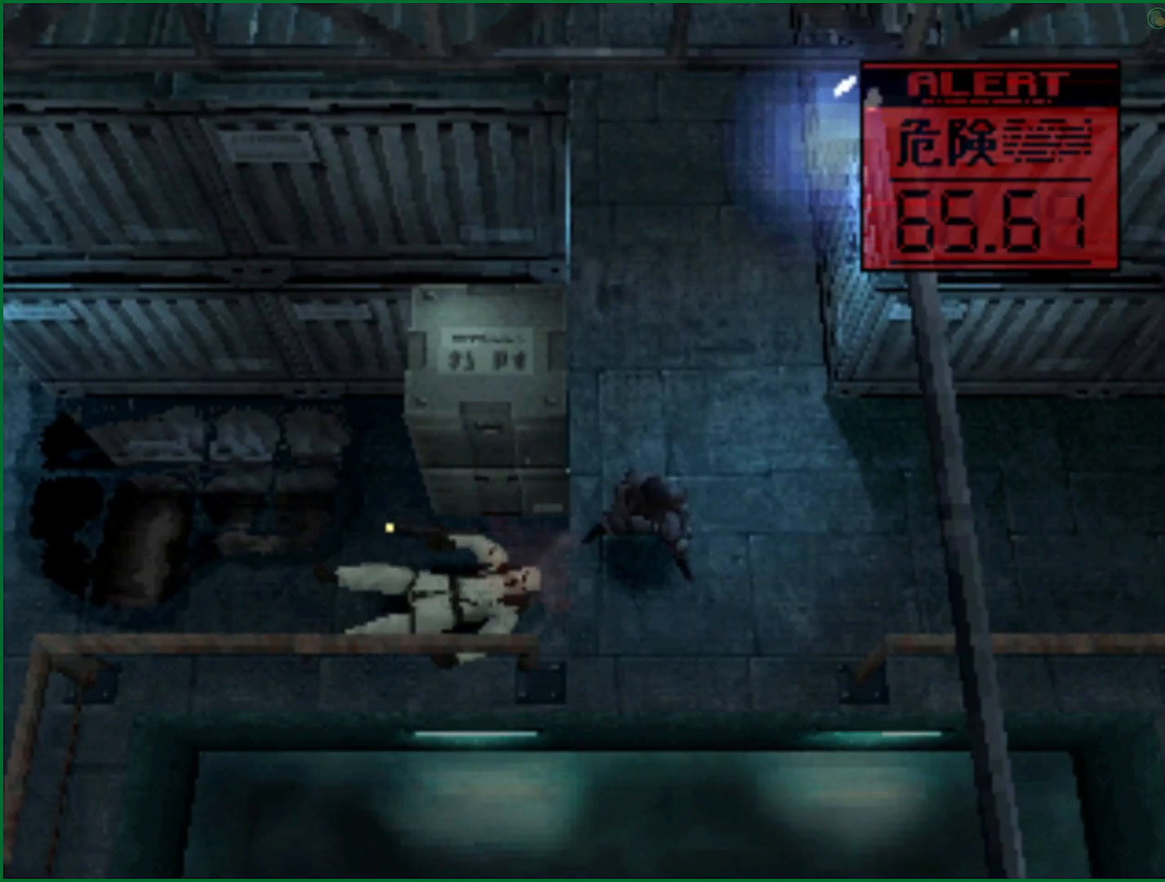
{"buttons": [], "left_stick": "center", "right_stick": "center", "button_events": [[50, "DPAD_LEFT", "up"]]}
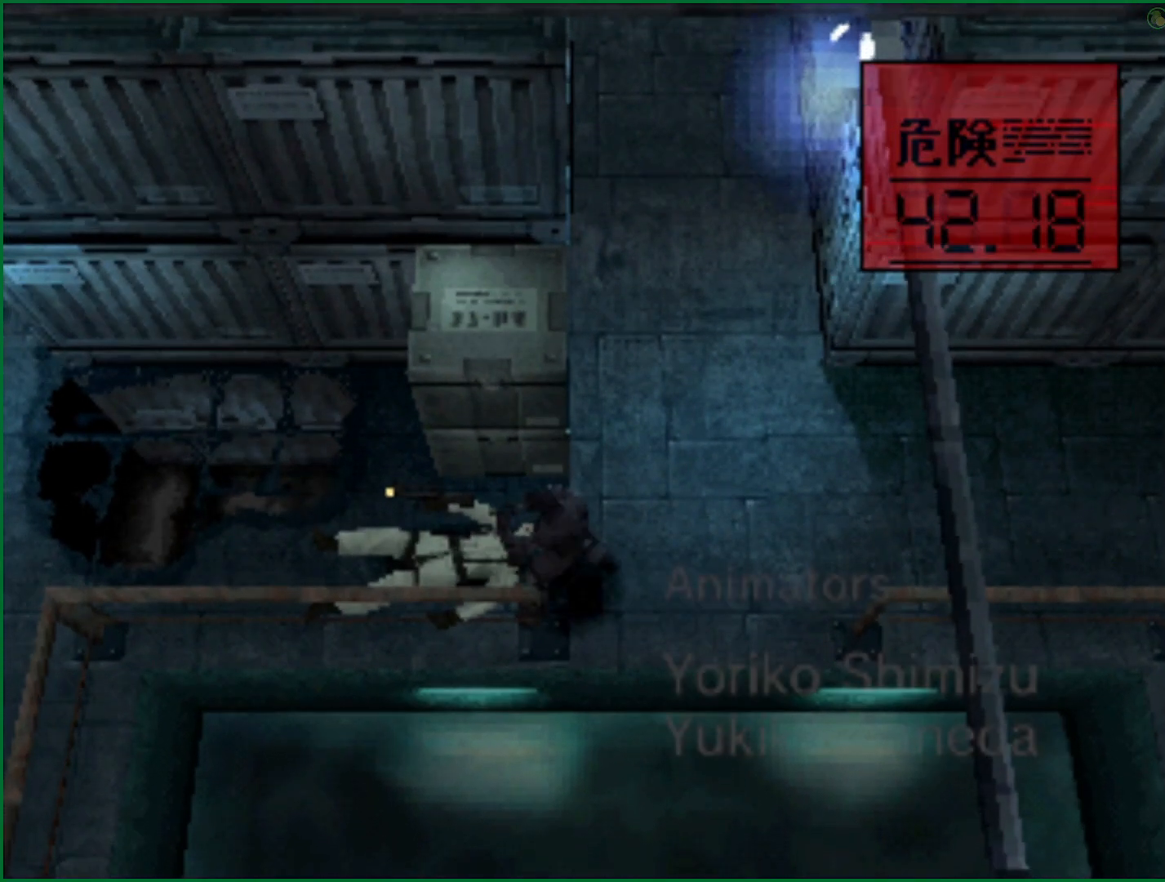
{"buttons": [], "left_stick": "center", "right_stick": "center", "button_events": []}
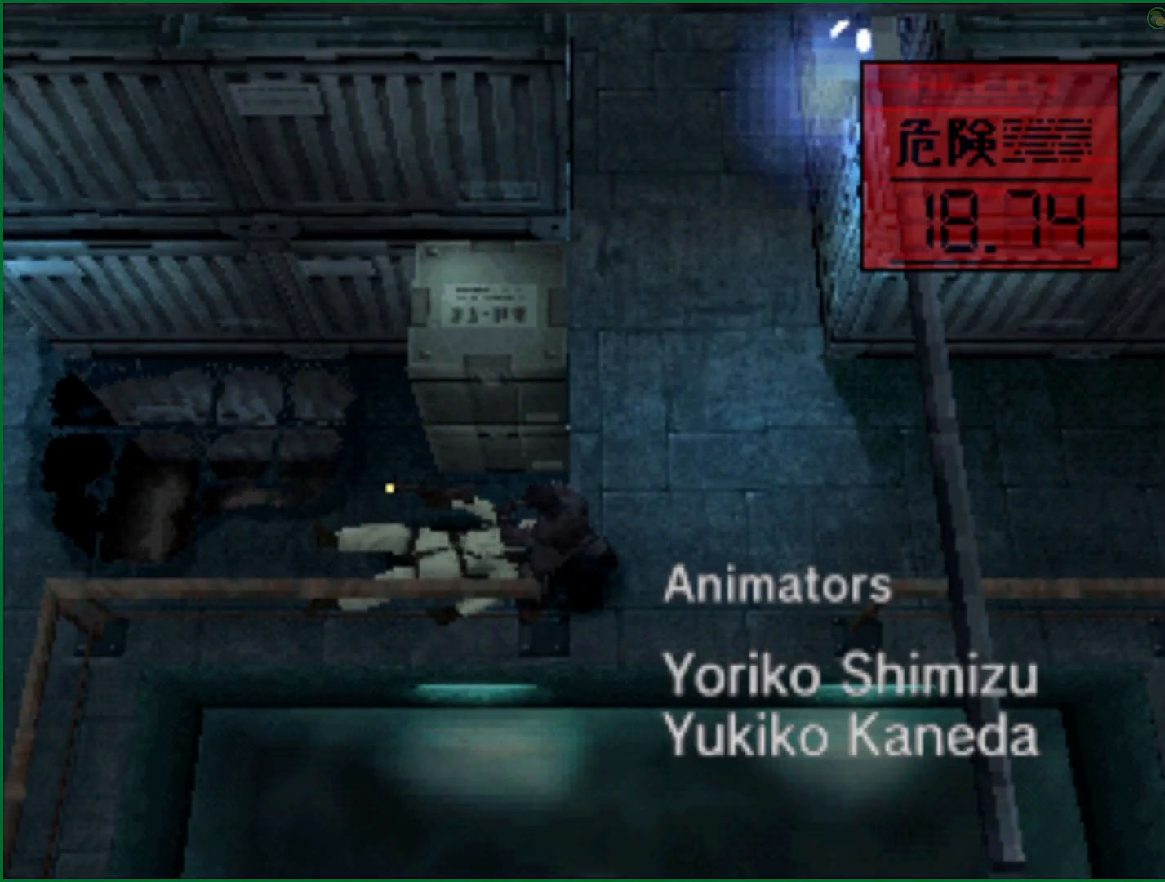
{"buttons": [], "left_stick": "center", "right_stick": "center", "button_events": []}
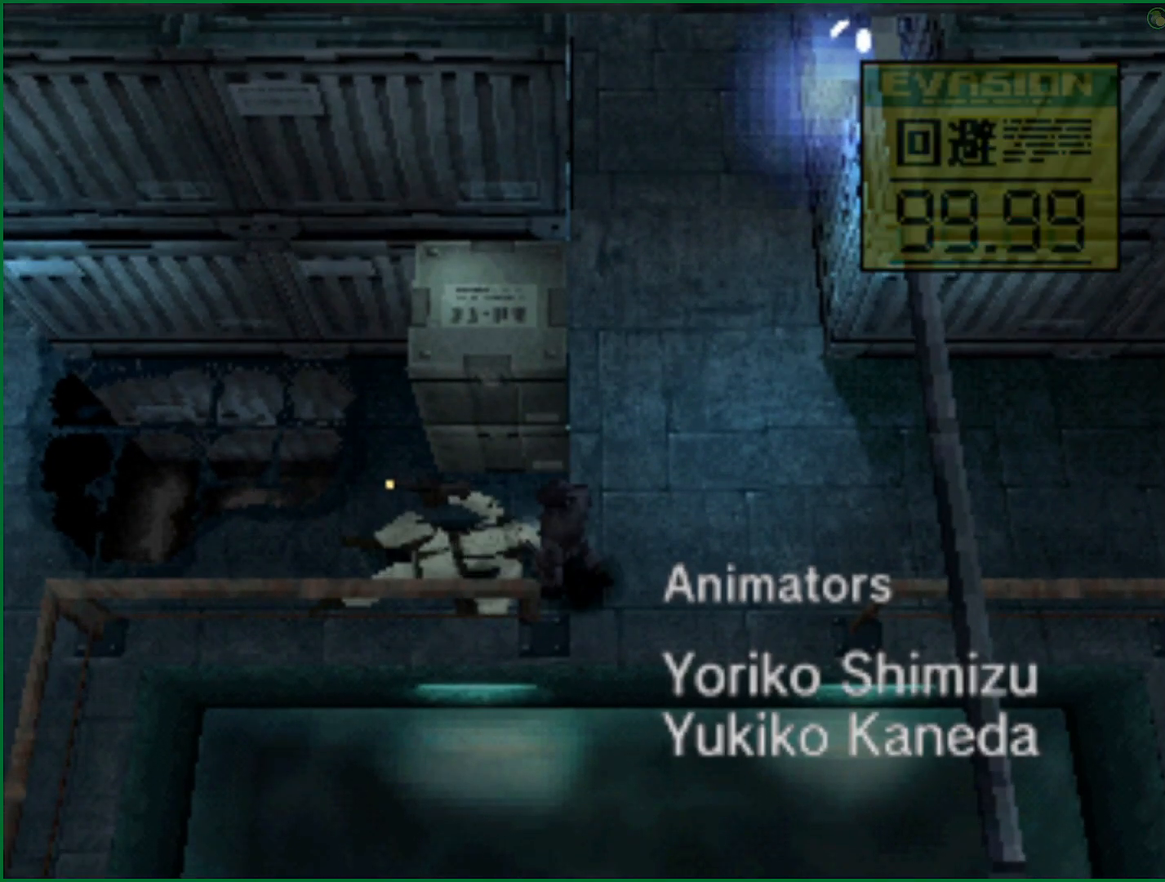
{"buttons": ["DPAD_LEFT"], "left_stick": "center", "right_stick": "center", "button_events": [[300, "DPAD_LEFT", "down"]]}